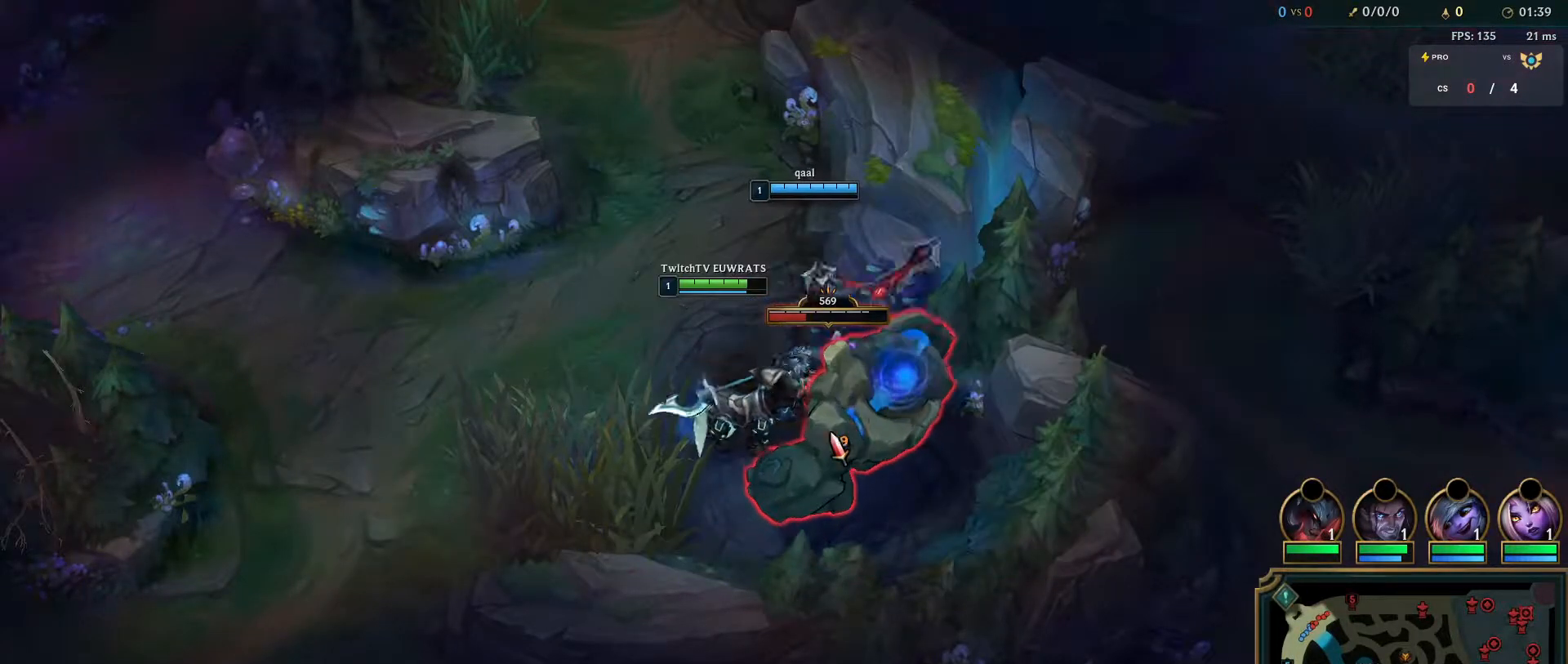
Gameplay with keyboard and mouse; each line is a JSON object with the keys and mouse buttons held at the frame after it. "events" lists presses ("down") and releases ("up") of "a", "ctrl", "d", "e", "f", "q", "r", "s", "shift", "space", "tab", "w", "mouse_left", "mouse_wheel", "mouse_right", "mouse_mb4" and "mouse_mb5" between this image and that frame as [ms after this image, input, new state], when the widget could be followed in between. "mouse_left", "mouse_wheel", "mouse_right", "mouse_mb4", "mouse_mb5" = the "left", "wheel", "right", "mb4", "mb5" buttons of the "mouse" list. No other keys are recorded. "wheel" means that the mouse wheel is clicked or scrolled. Mouse movement is not recorded.
{"keys": ["q"], "mouse": ["right"], "events": [[50, "mouse_right", "down"], [150, "q", "up"], [167, "mouse_right", "up"], [217, "q", "down"], [283, "mouse_right", "down"], [367, "q", "up"], [383, "mouse_right", "up"], [450, "q", "down"], [500, "mouse_right", "down"]]}
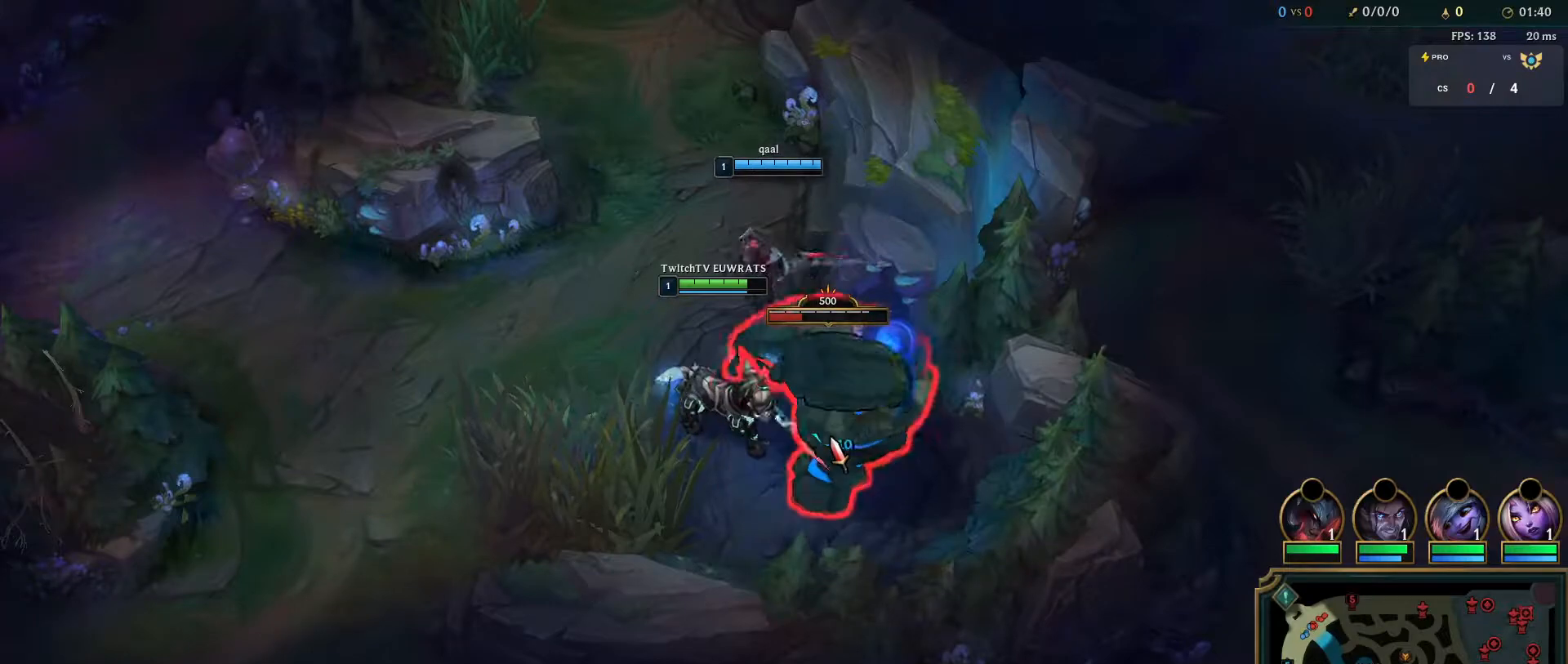
{"keys": ["q"], "mouse": [], "events": [[100, "q", "up"], [117, "mouse_right", "up"], [167, "q", "down"], [233, "mouse_right", "down"], [317, "q", "up"], [383, "mouse_right", "up"], [400, "q", "down"]]}
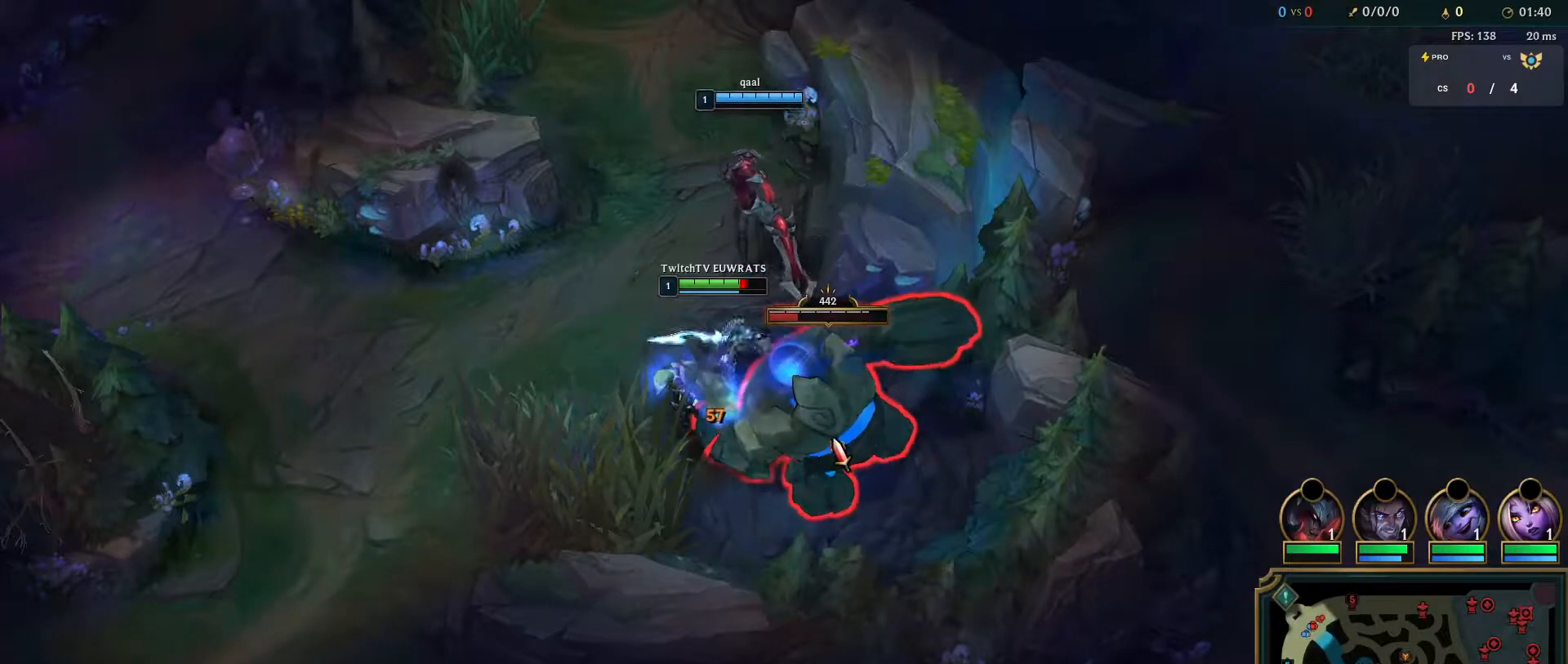
{"keys": [], "mouse": [], "events": [[33, "q", "up"], [117, "q", "down"], [250, "q", "up"], [333, "q", "down"], [350, "mouse_right", "down"], [467, "mouse_right", "up"], [483, "q", "up"]]}
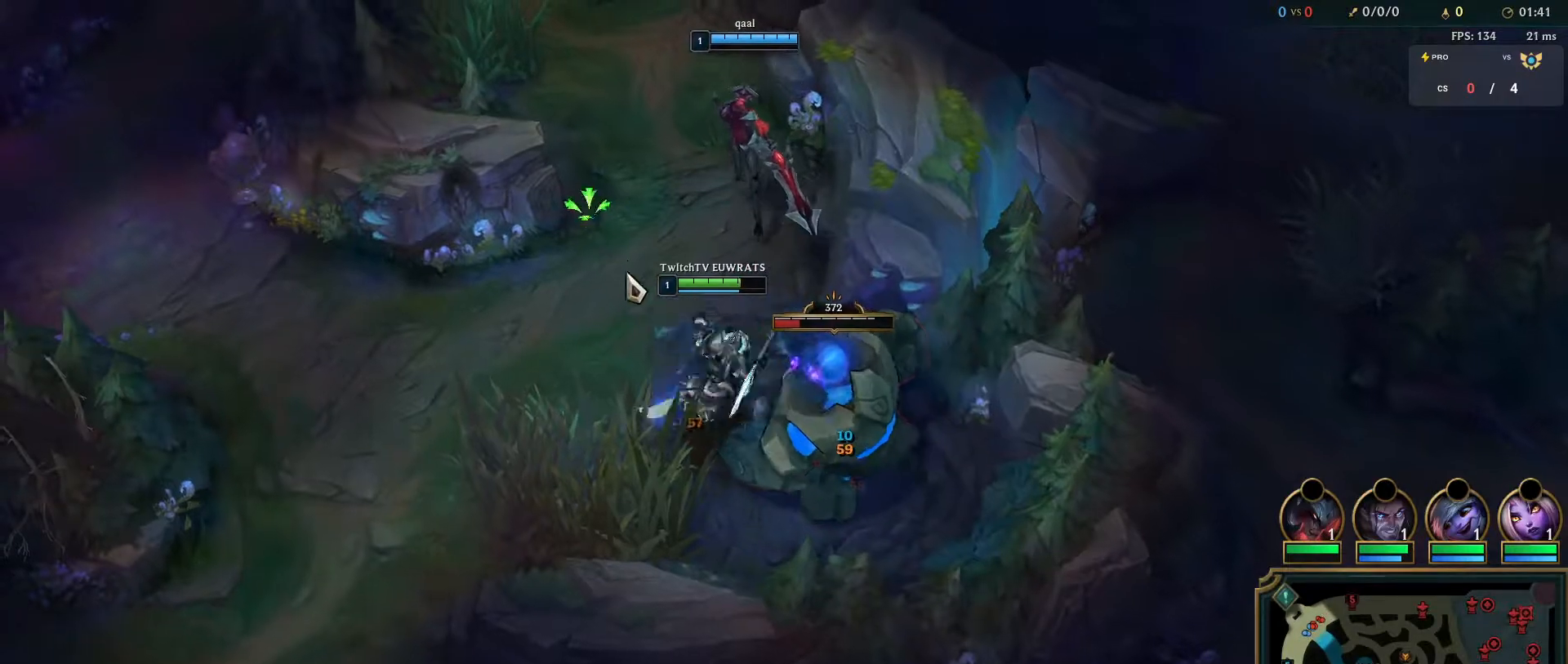
{"keys": ["tab"], "mouse": [], "events": [[67, "q", "down"], [150, "tab", "down"], [233, "q", "up"]]}
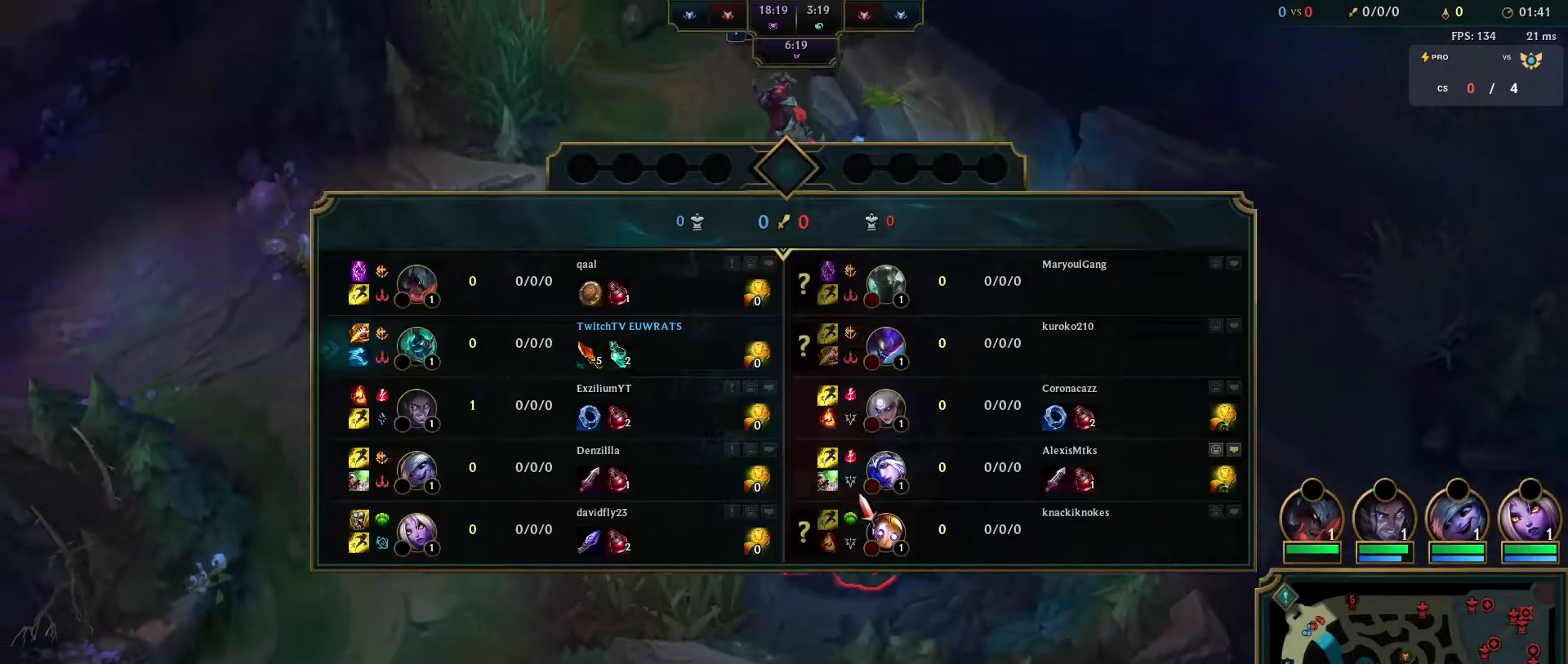
{"keys": [], "mouse": [], "events": [[17, "tab", "up"], [67, "mouse_right", "down"], [100, "q", "down"], [200, "mouse_right", "up"], [300, "mouse_right", "down"], [317, "q", "up"], [467, "mouse_right", "up"]]}
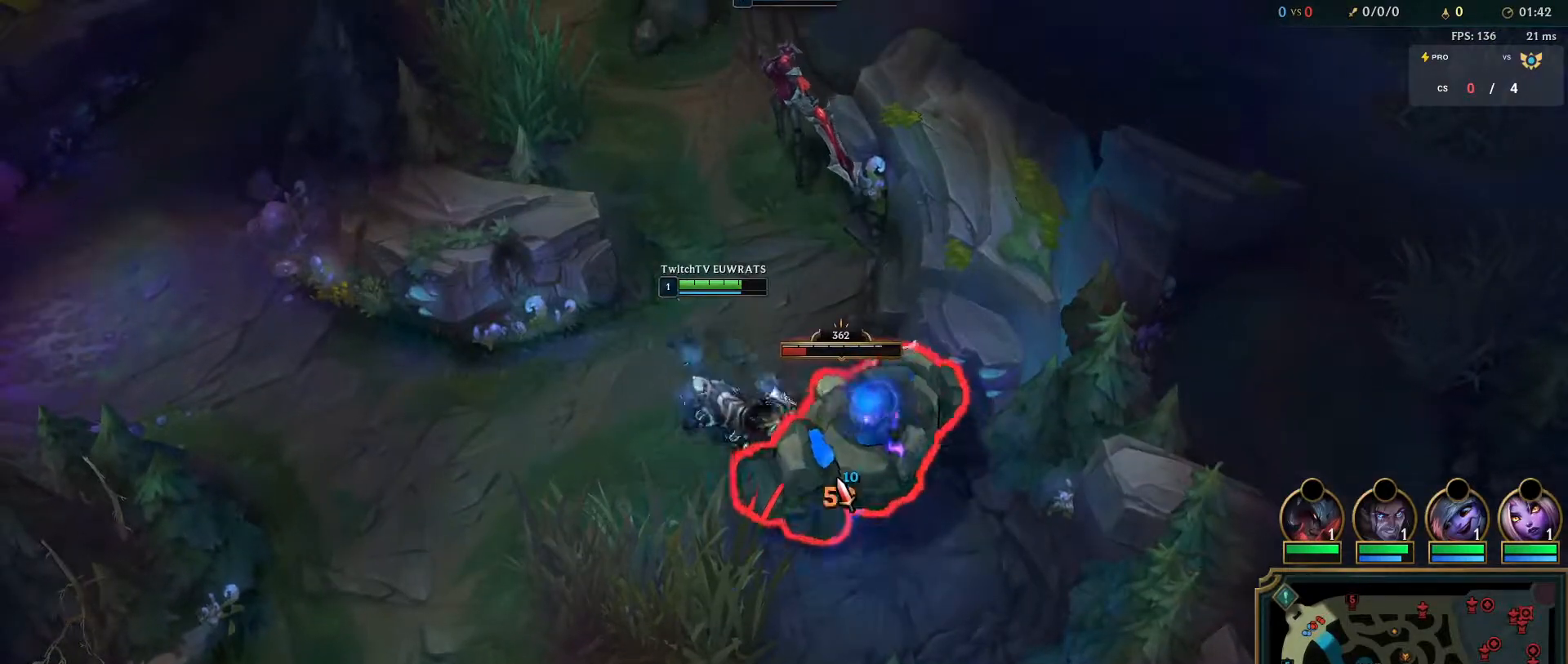
{"keys": [], "mouse": [], "events": [[83, "q", "down"], [183, "mouse_right", "down"], [233, "q", "up"], [317, "q", "down"], [333, "mouse_right", "up"], [467, "q", "up"]]}
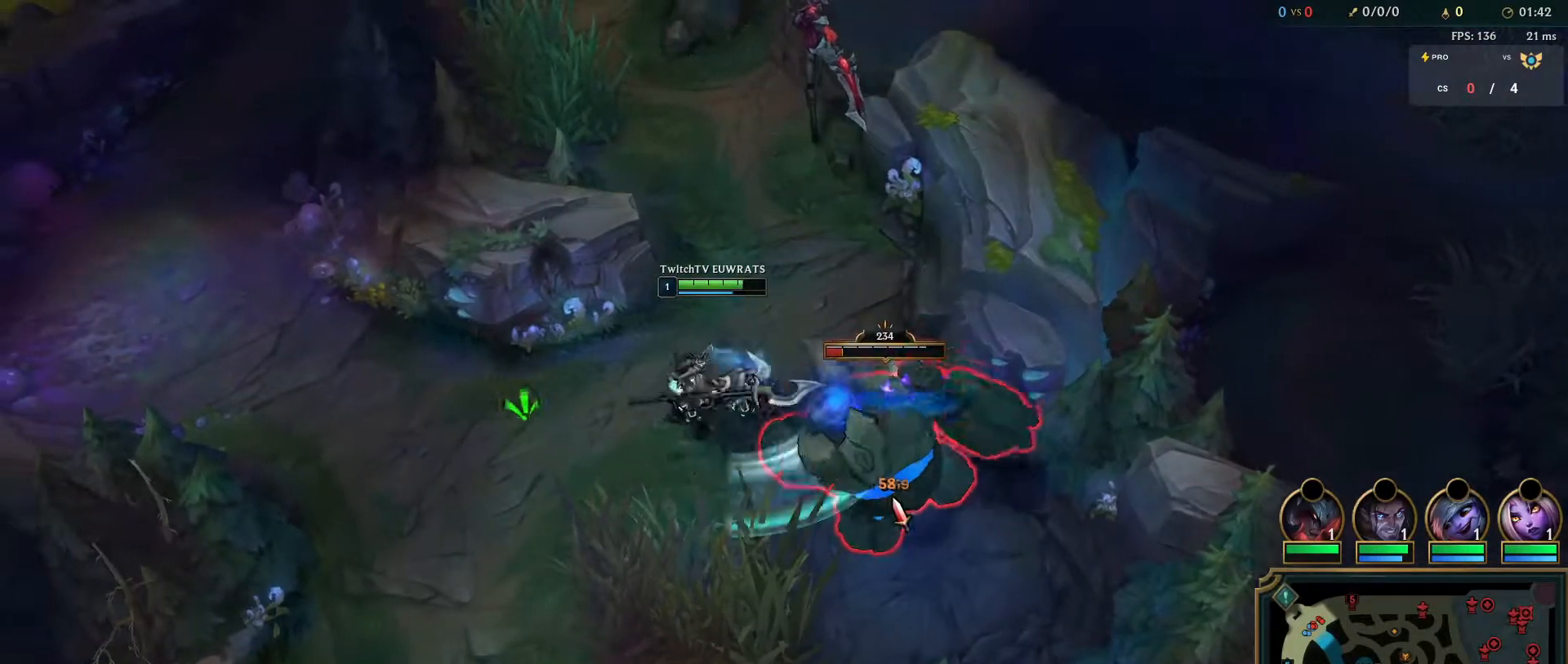
{"keys": [], "mouse": ["right"], "events": [[83, "q", "down"], [233, "q", "up"], [267, "mouse_right", "down"], [333, "q", "down"], [383, "mouse_right", "up"], [483, "mouse_right", "down"], [483, "q", "up"]]}
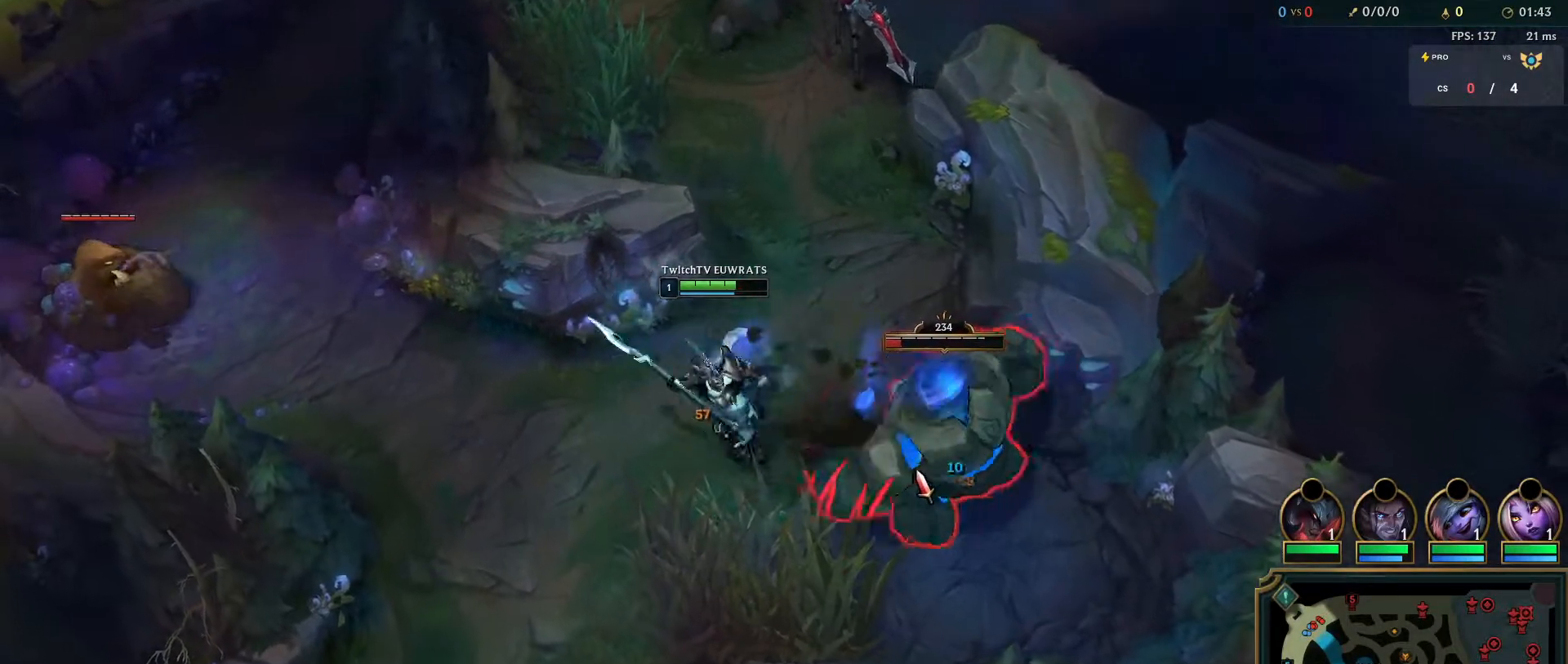
{"keys": ["q"], "mouse": ["right"], "events": [[100, "mouse_right", "up"], [150, "q", "down"], [300, "q", "up"], [383, "q", "down"], [433, "mouse_right", "down"]]}
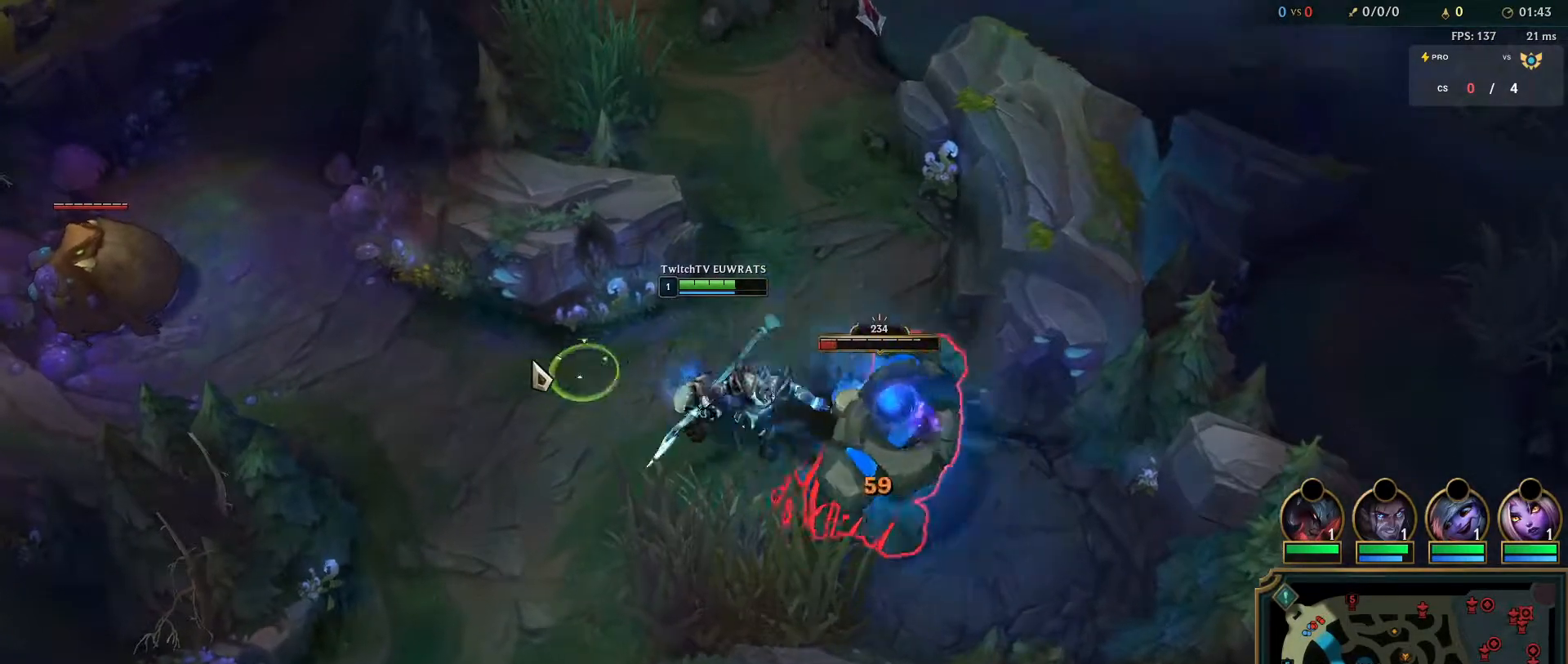
{"keys": [], "mouse": [], "events": [[17, "q", "up"], [67, "q", "down"], [100, "mouse_right", "up"], [150, "mouse_right", "down"], [317, "mouse_right", "up"], [400, "q", "up"]]}
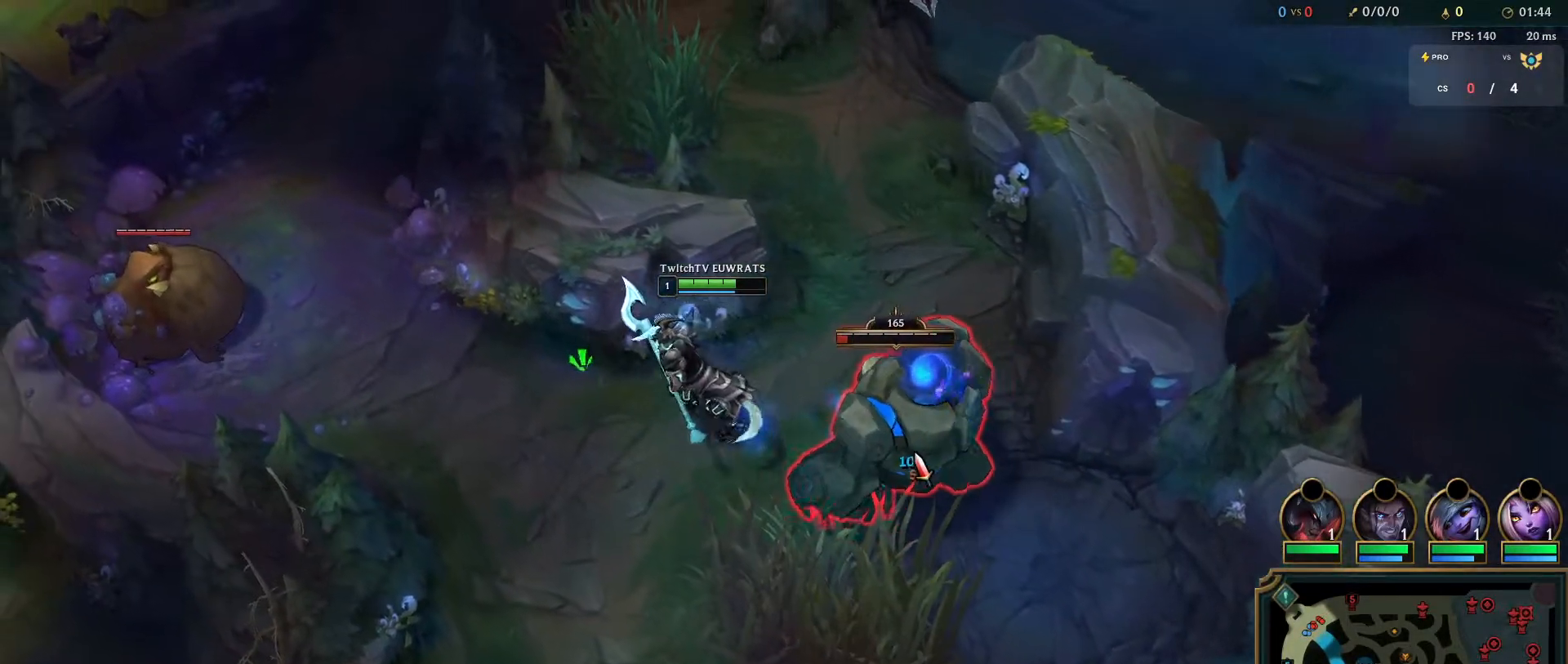
{"keys": [], "mouse": [], "events": [[167, "mouse_right", "down"], [283, "mouse_right", "up"], [367, "mouse_right", "down"], [500, "mouse_right", "up"]]}
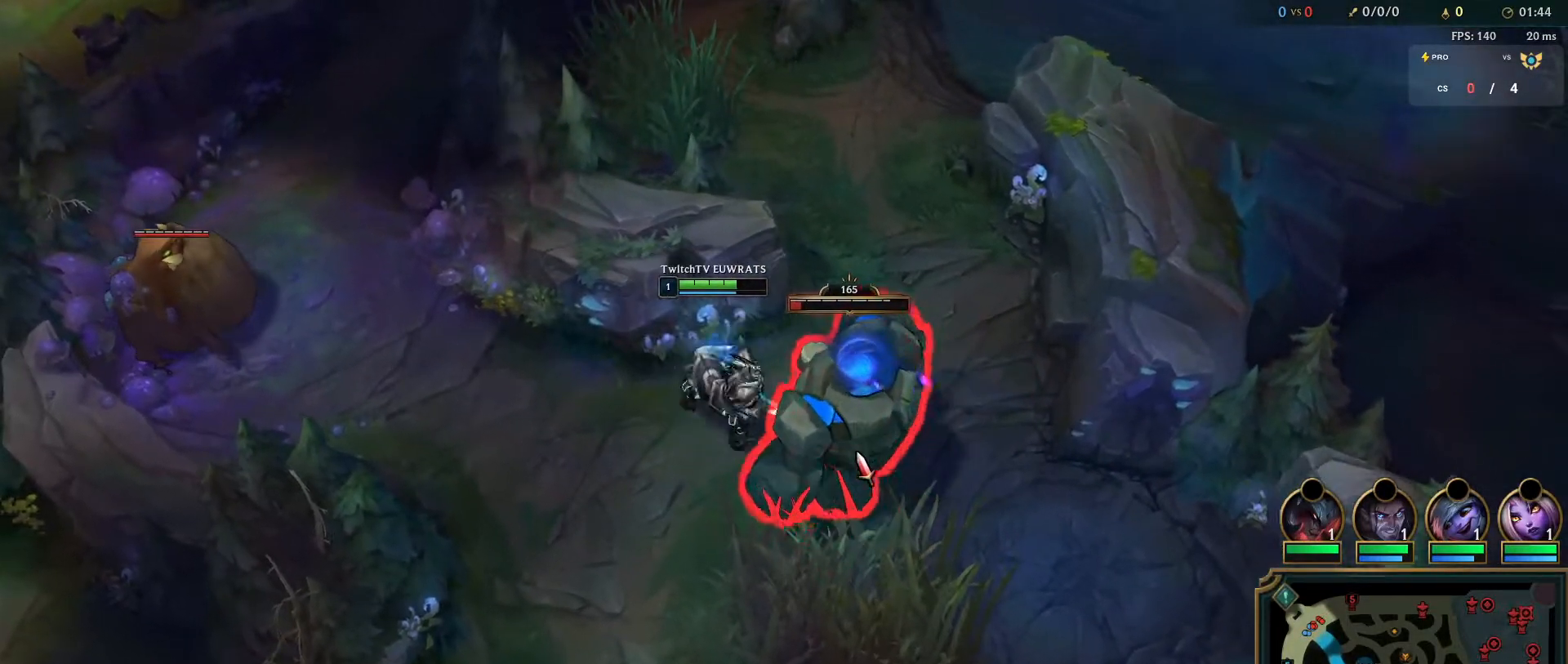
{"keys": [], "mouse": ["right"], "events": [[367, "q", "down"], [383, "mouse_right", "down"], [500, "q", "up"]]}
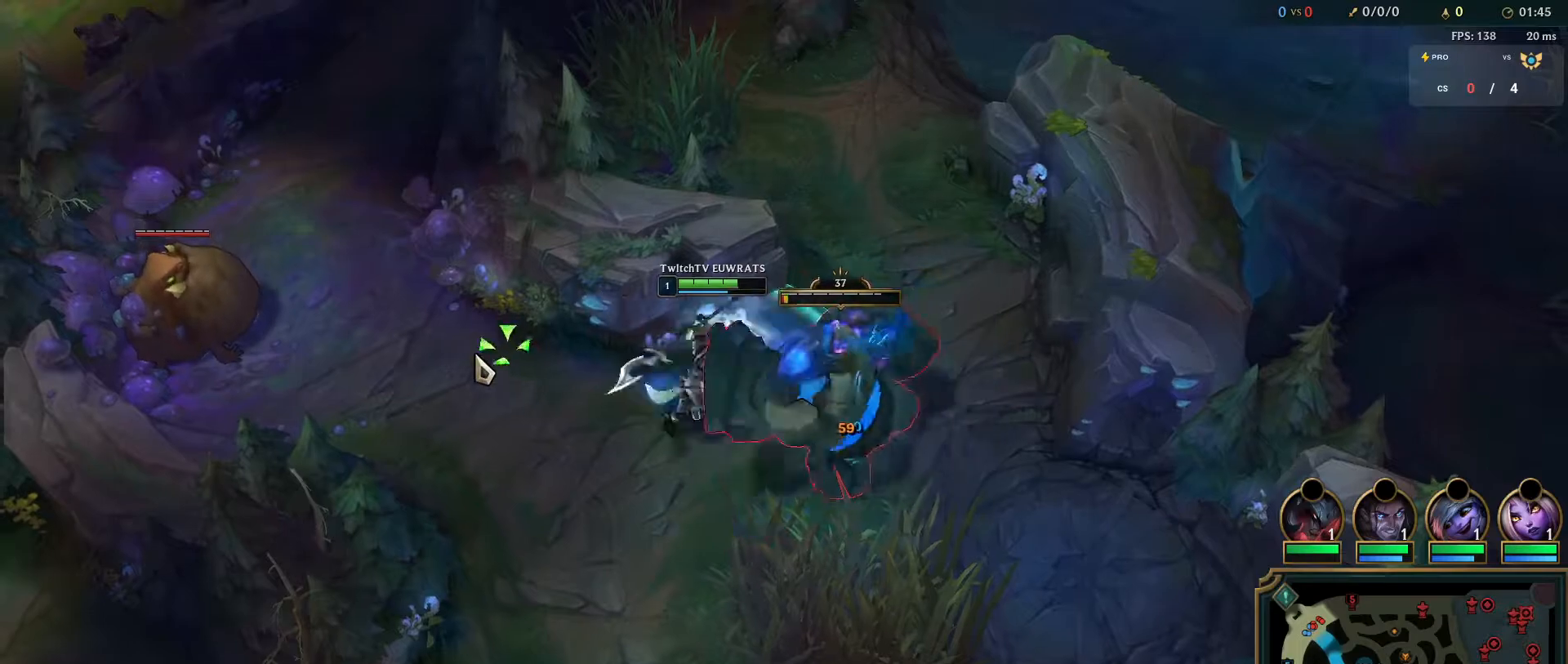
{"keys": ["tab"], "mouse": ["right"], "events": [[50, "mouse_right", "up"], [67, "q", "down"], [117, "mouse_right", "down"], [133, "tab", "down"], [233, "q", "up"], [300, "mouse_right", "up"], [317, "q", "down"], [367, "mouse_right", "down"], [467, "q", "up"]]}
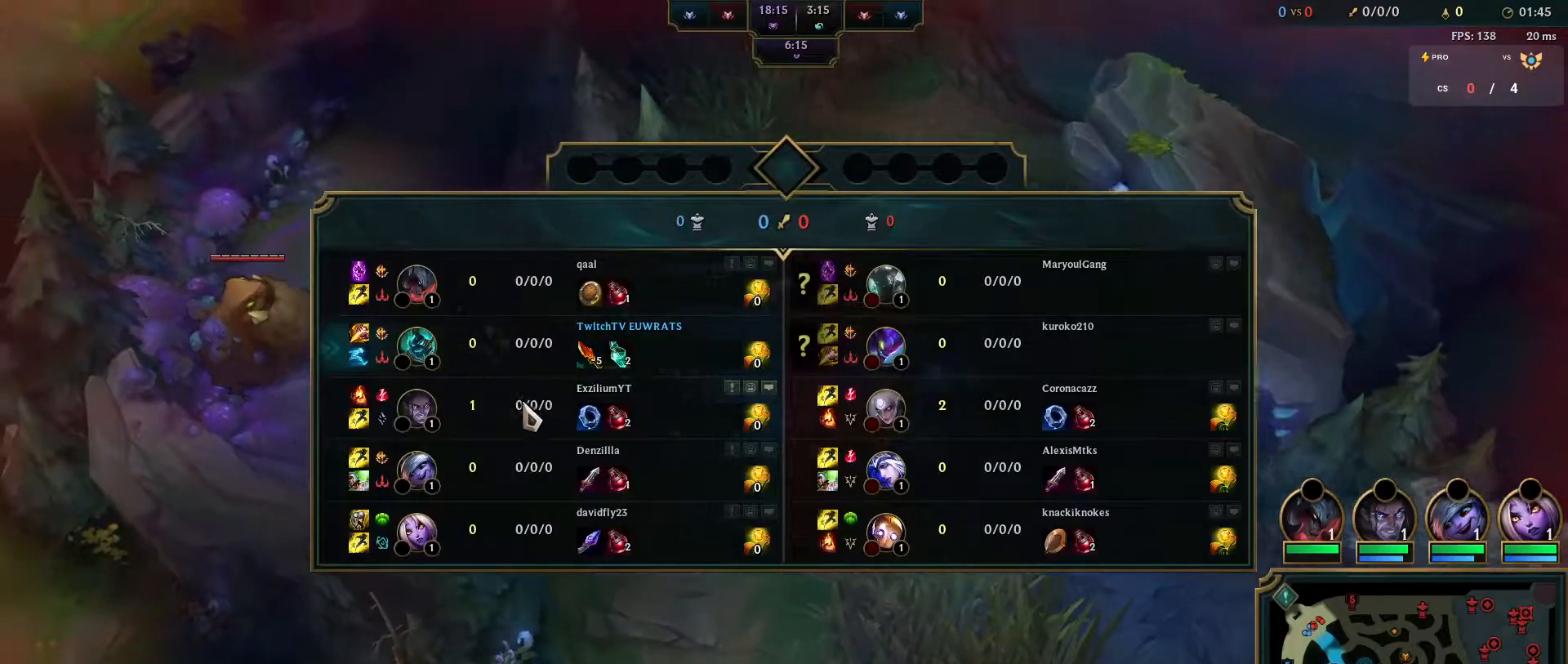
{"keys": ["tab"], "mouse": ["right"], "events": [[17, "mouse_right", "up"], [50, "q", "down"], [217, "q", "up"], [400, "mouse_right", "down"]]}
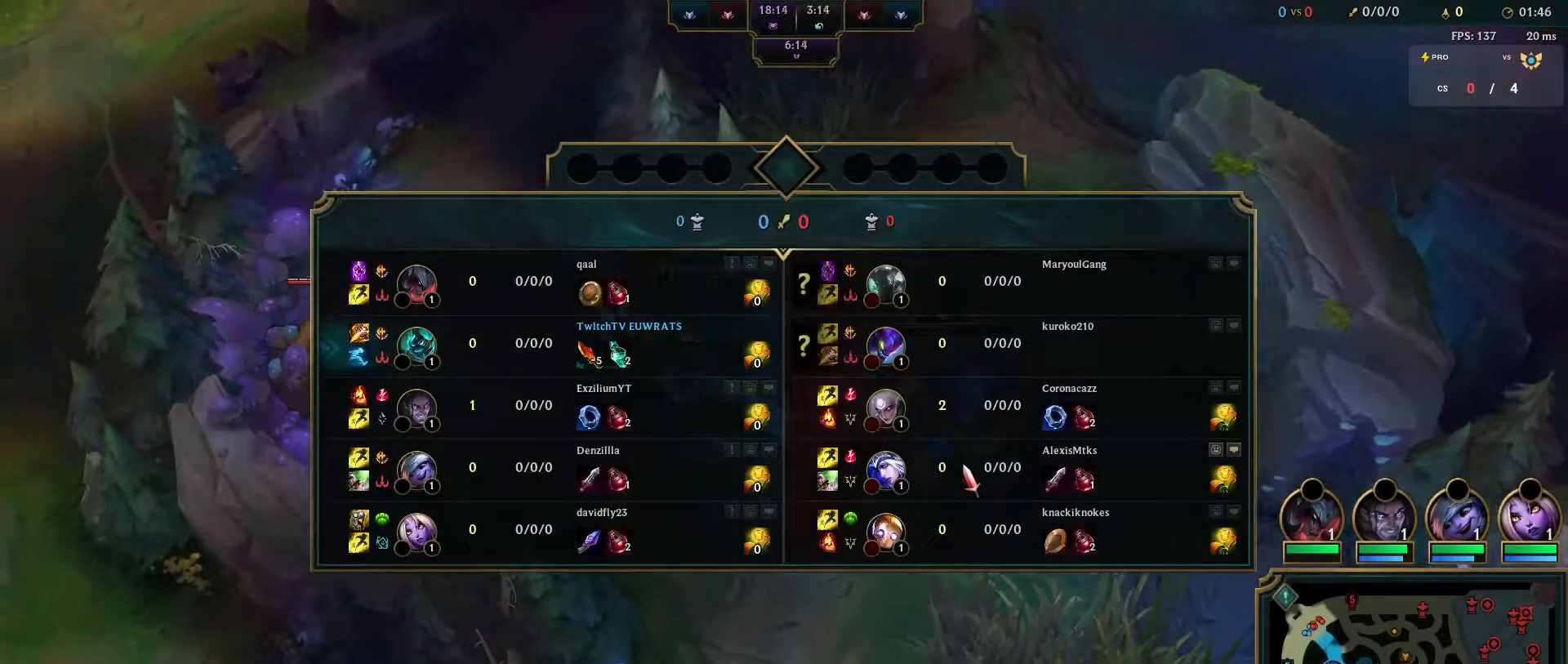
{"keys": [], "mouse": [], "events": [[17, "mouse_right", "up"], [17, "tab", "up"]]}
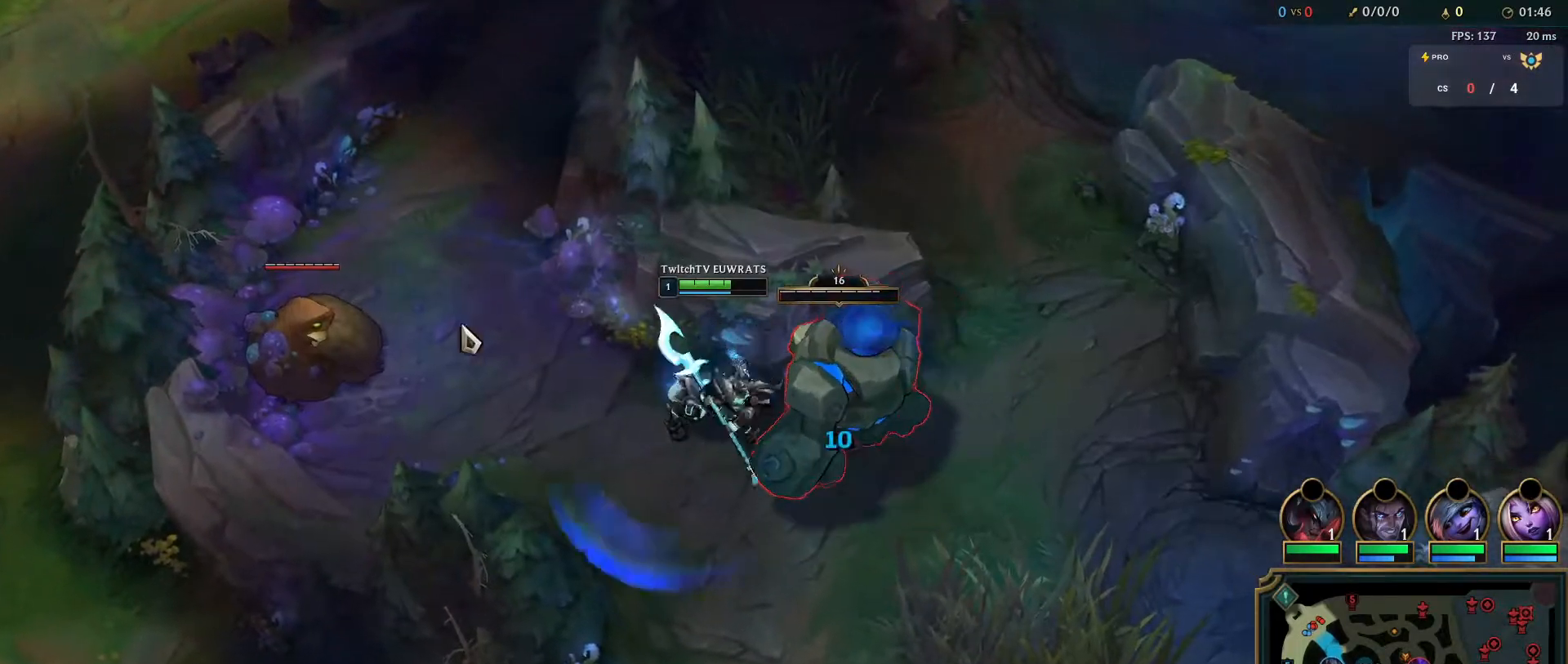
{"keys": ["ctrl"], "mouse": [], "events": [[67, "mouse_right", "down"], [83, "tab", "down"], [233, "mouse_right", "up"], [300, "tab", "up"], [317, "mouse_right", "down"], [467, "ctrl", "down"], [483, "mouse_right", "up"]]}
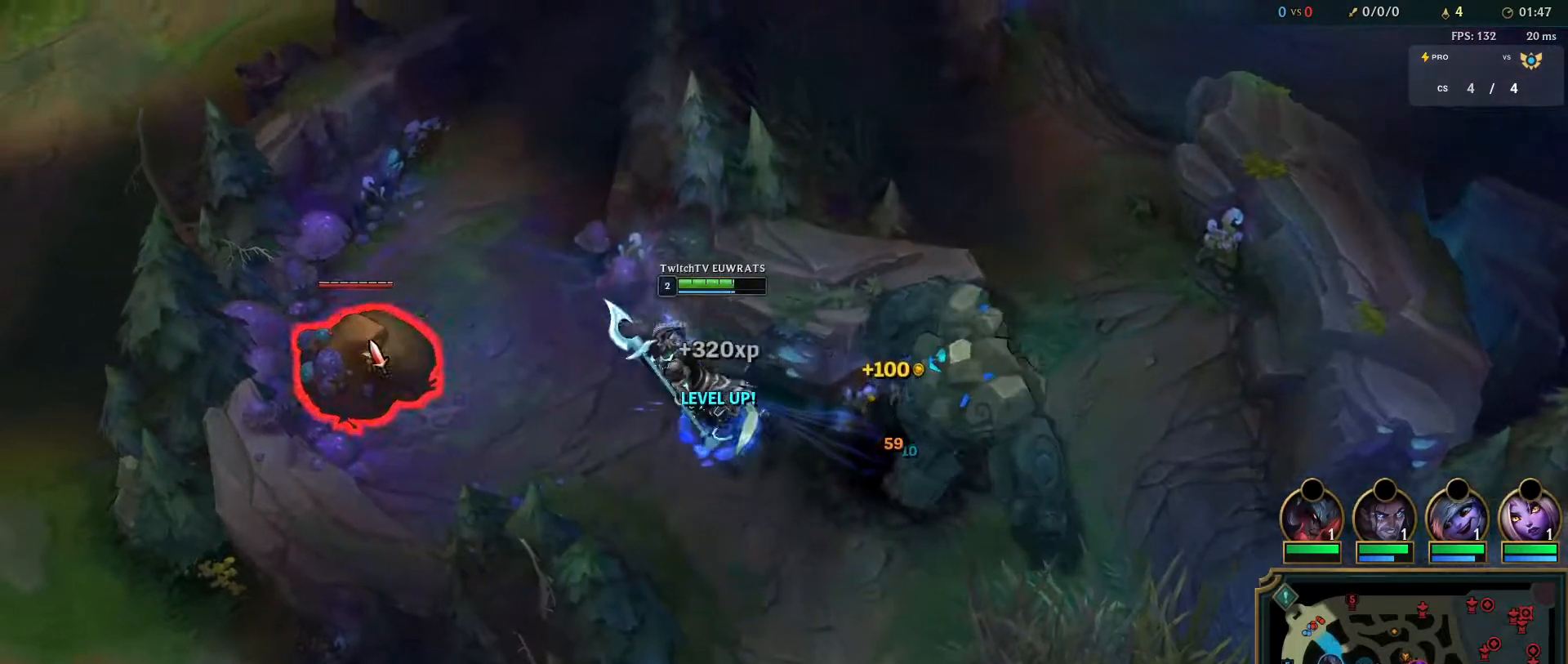
{"keys": ["tab"], "mouse": [], "events": [[150, "w", "down"], [283, "w", "up"], [300, "ctrl", "up"], [500, "tab", "down"]]}
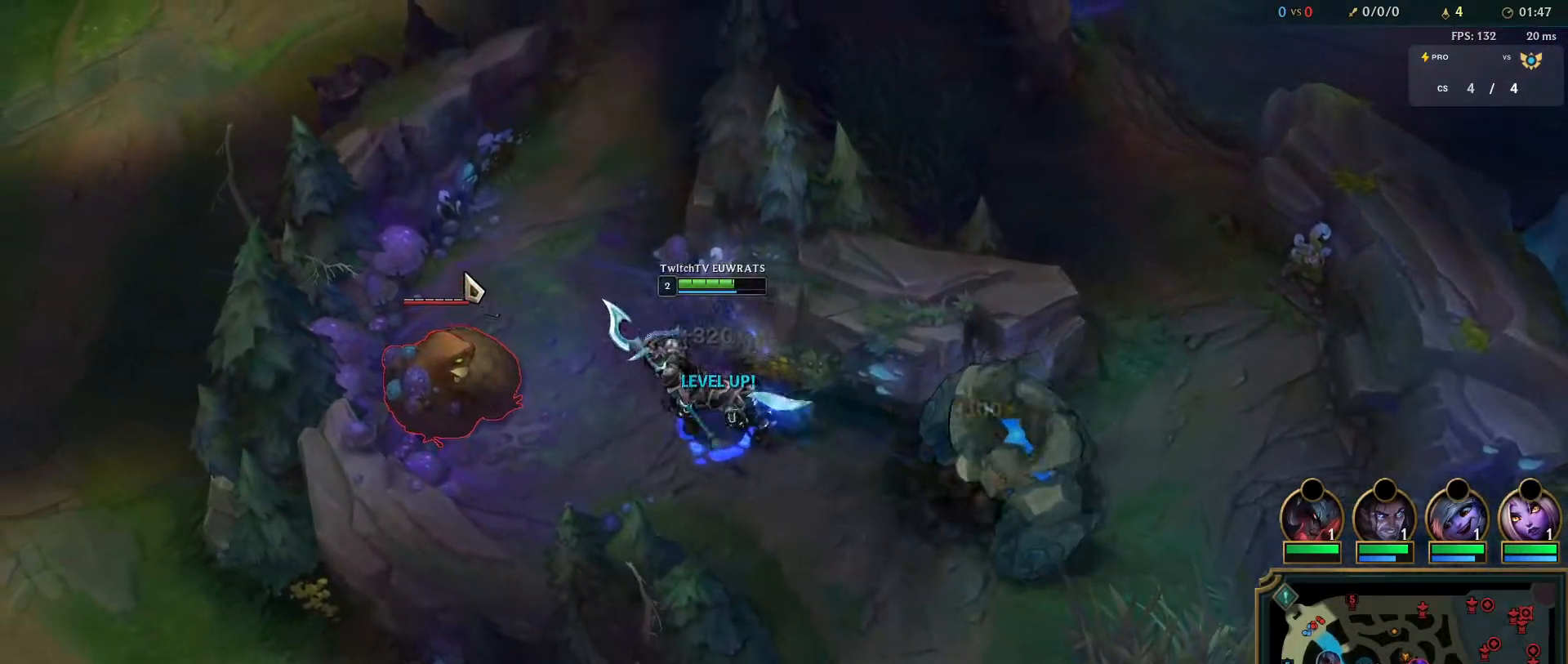
{"keys": [], "mouse": [], "events": [[33, "mouse_right", "down"], [183, "mouse_right", "up"], [250, "mouse_right", "down"], [367, "tab", "up"], [383, "mouse_right", "up"]]}
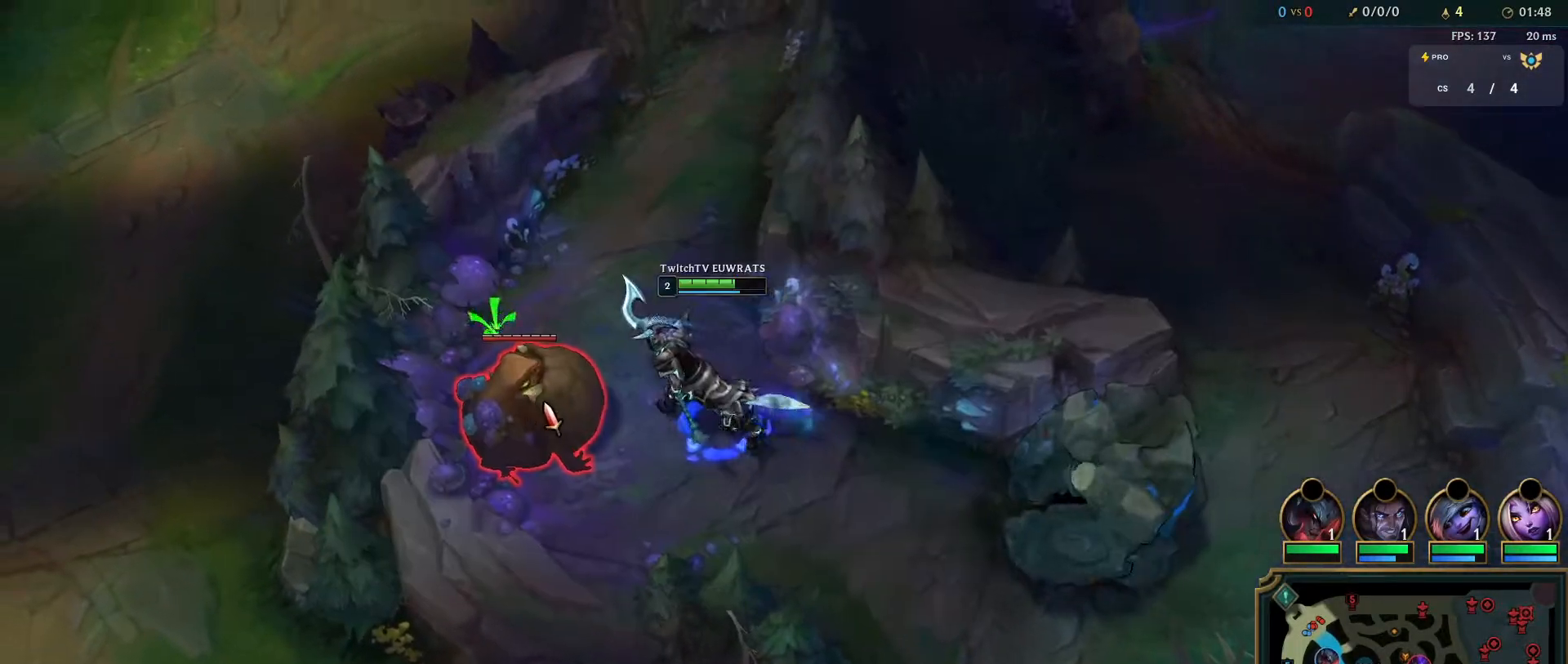
{"keys": ["q"], "mouse": [], "events": [[33, "w", "down"], [67, "mouse_right", "down"], [183, "q", "down"], [183, "w", "up"], [200, "mouse_right", "up"], [300, "mouse_right", "down"], [333, "q", "up"], [417, "mouse_right", "up"], [417, "q", "down"]]}
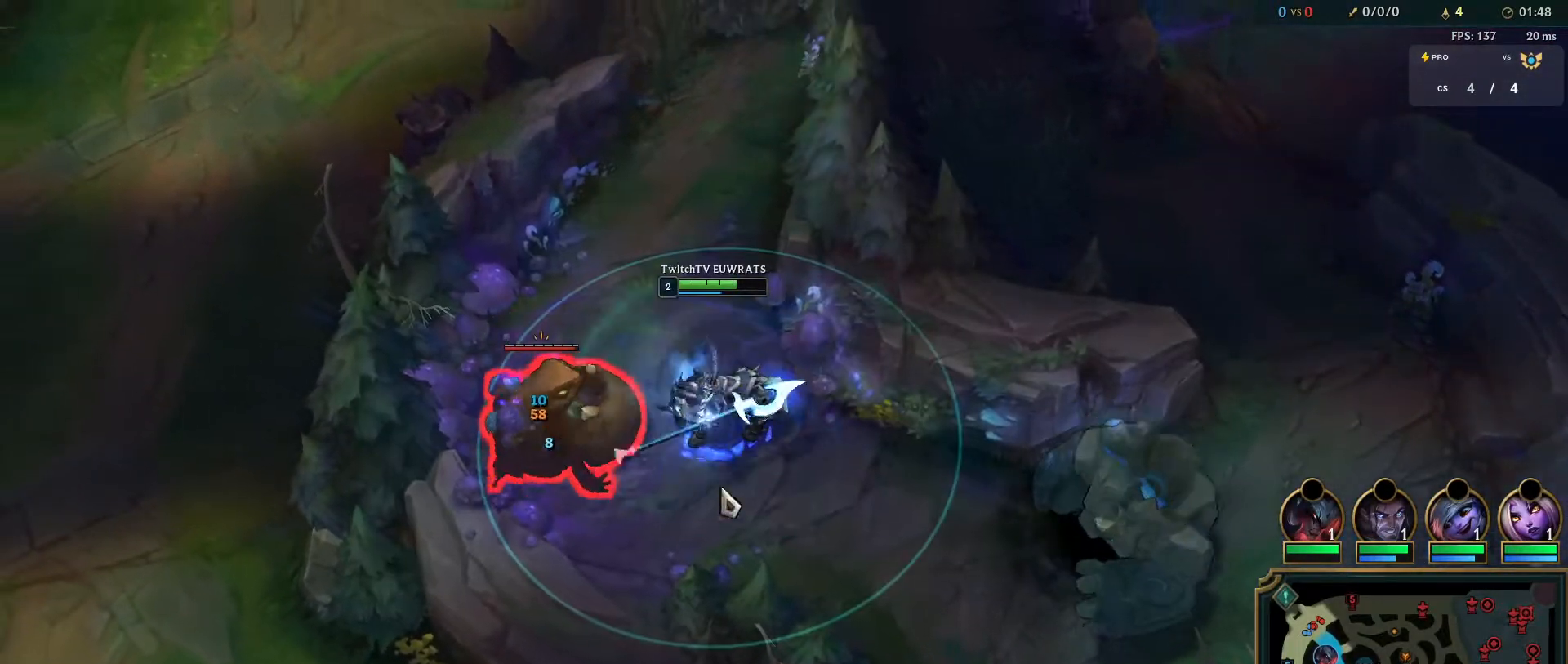
{"keys": [], "mouse": [], "events": [[33, "q", "up"], [50, "mouse_right", "down"], [133, "q", "down"], [217, "mouse_right", "up"], [250, "q", "up"], [300, "mouse_right", "down"], [333, "q", "down"], [450, "mouse_right", "up"], [483, "q", "up"]]}
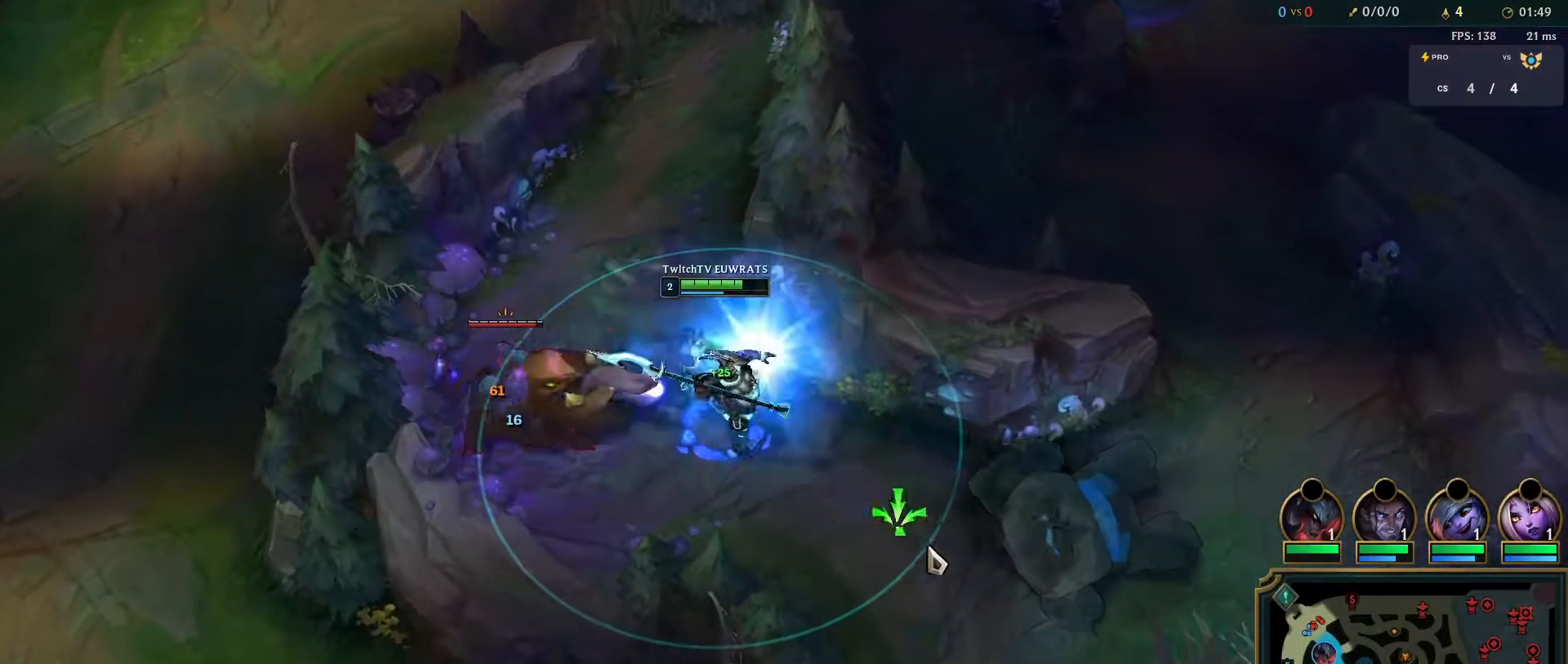
{"keys": ["q"], "mouse": [], "events": [[33, "mouse_right", "down"], [50, "q", "down"], [183, "mouse_right", "up"], [200, "q", "up"], [267, "q", "down"], [417, "q", "up"], [483, "q", "down"]]}
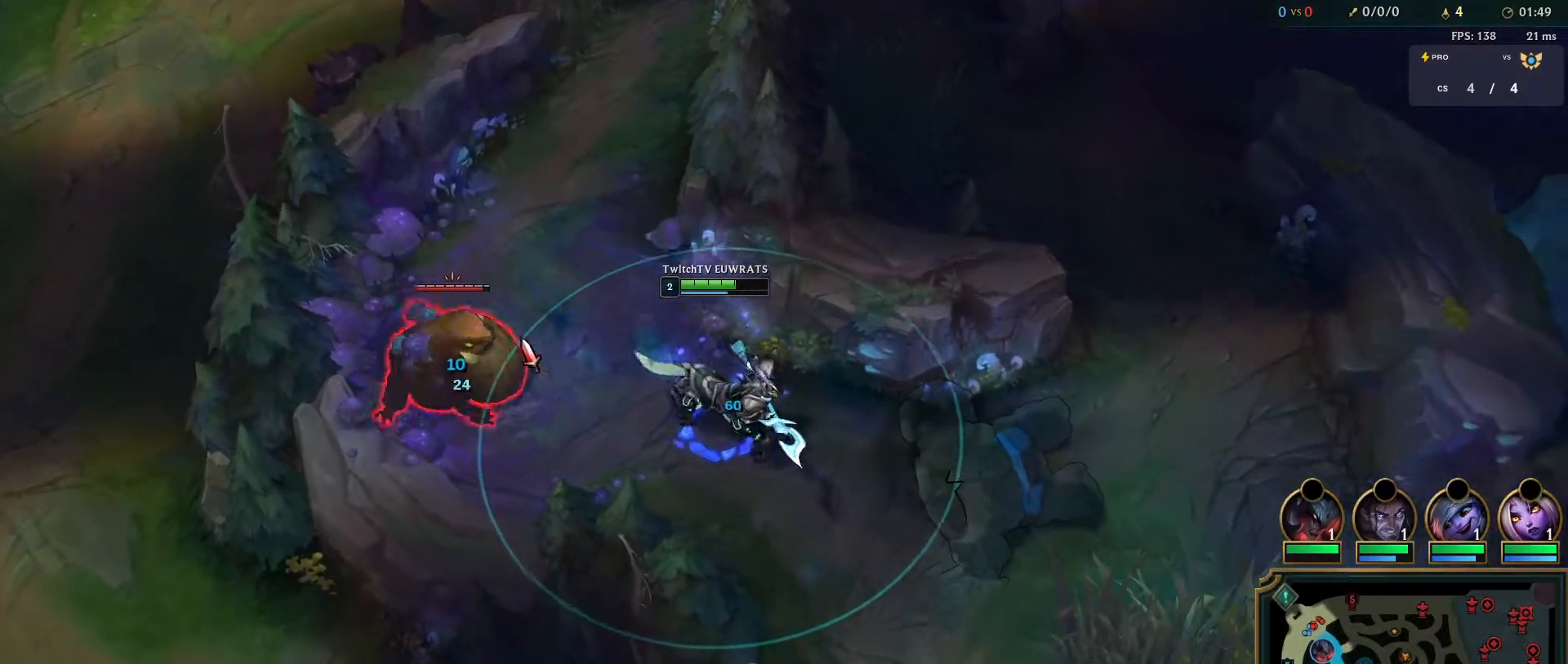
{"keys": [], "mouse": [], "events": [[67, "mouse_right", "down"], [150, "q", "up"], [167, "mouse_right", "up"], [250, "q", "down"], [283, "mouse_right", "down"], [400, "mouse_right", "up"], [450, "q", "up"]]}
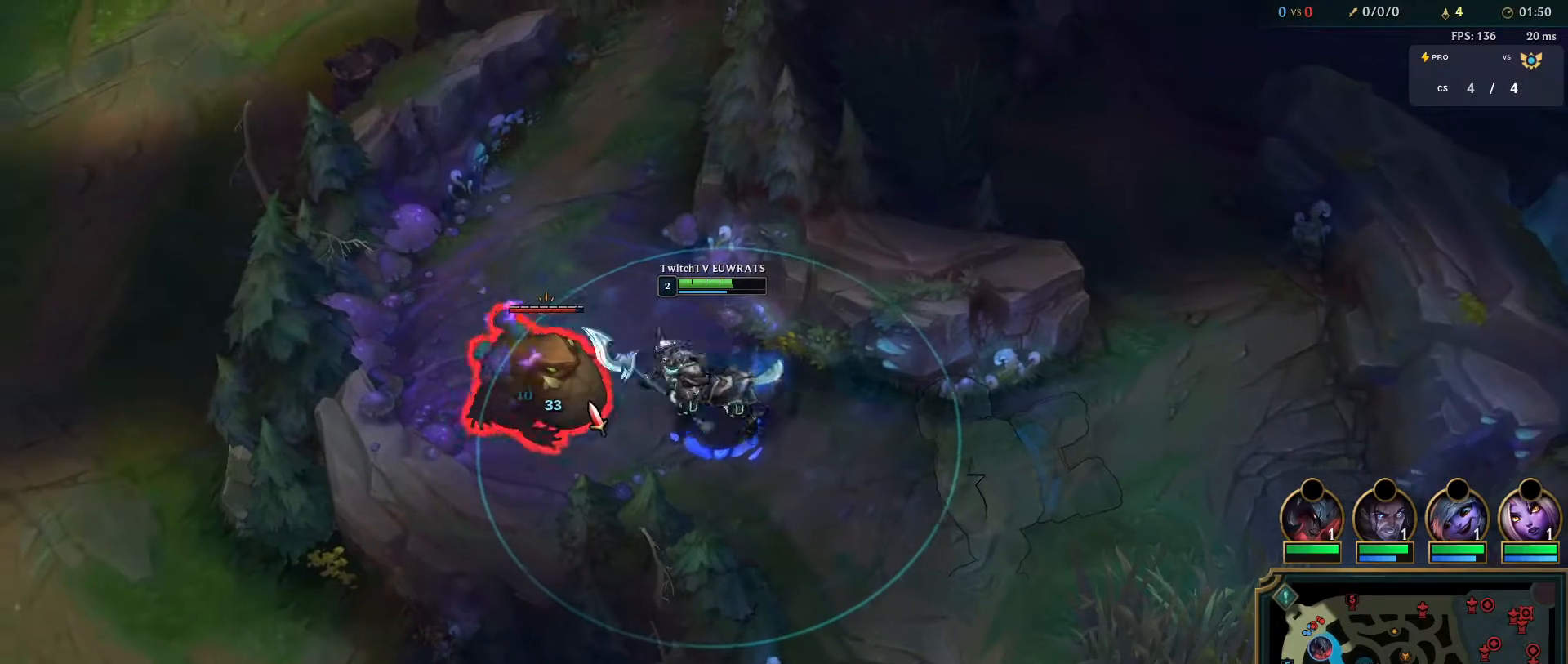
{"keys": ["q"], "mouse": [], "events": [[267, "q", "down"], [283, "mouse_left", "down"], [383, "mouse_left", "up"], [417, "q", "up"], [500, "q", "down"]]}
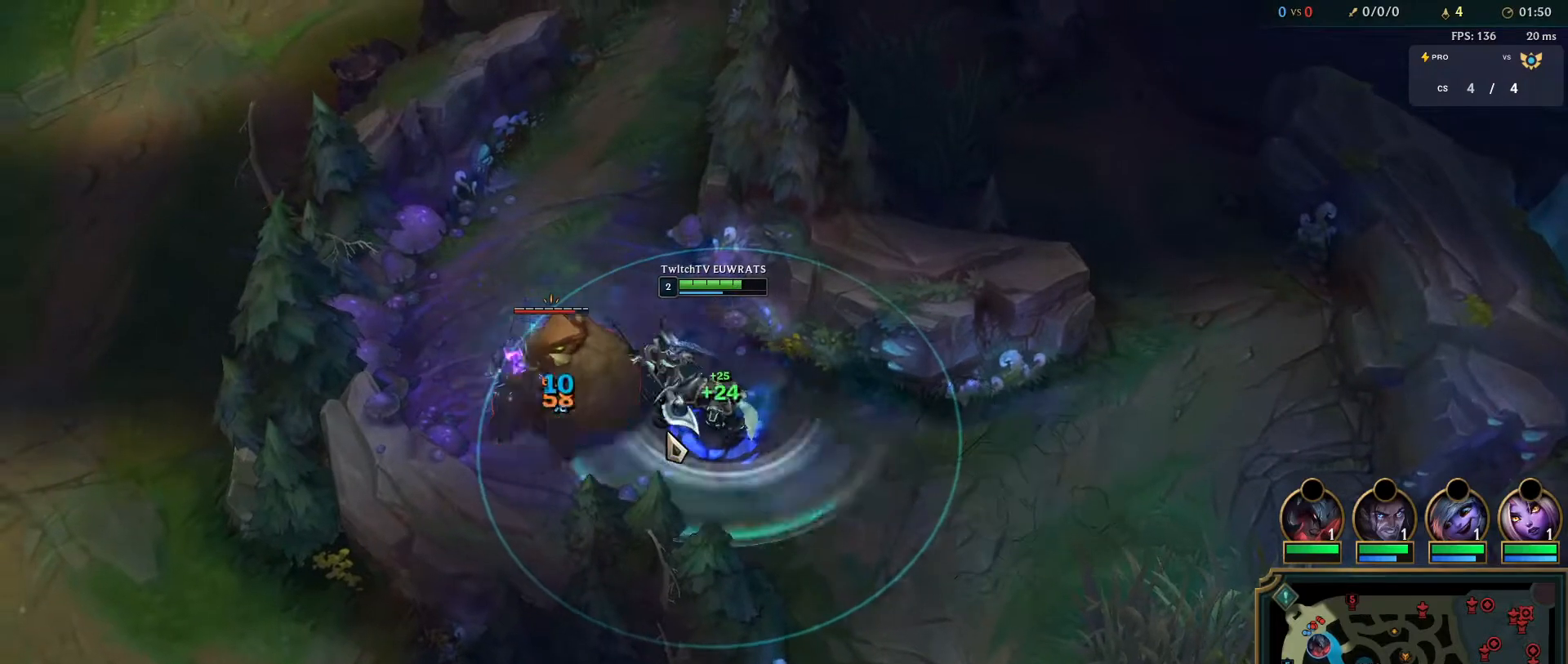
{"keys": ["q"], "mouse": [], "events": [[33, "mouse_left", "down"], [117, "mouse_left", "up"], [133, "q", "up"], [233, "q", "down"], [367, "q", "up"], [450, "q", "down"]]}
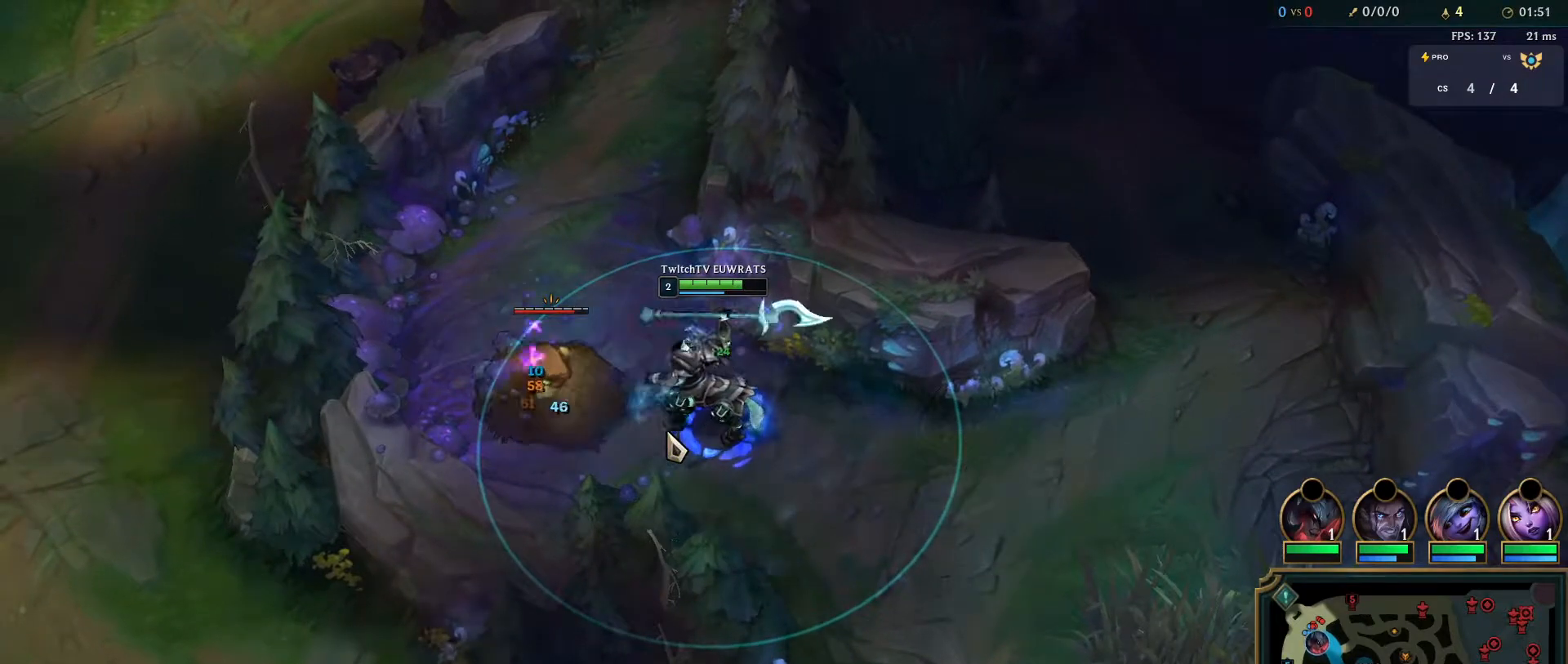
{"keys": ["q"], "mouse": [], "events": [[83, "q", "up"], [167, "q", "down"], [317, "q", "up"], [417, "q", "down"]]}
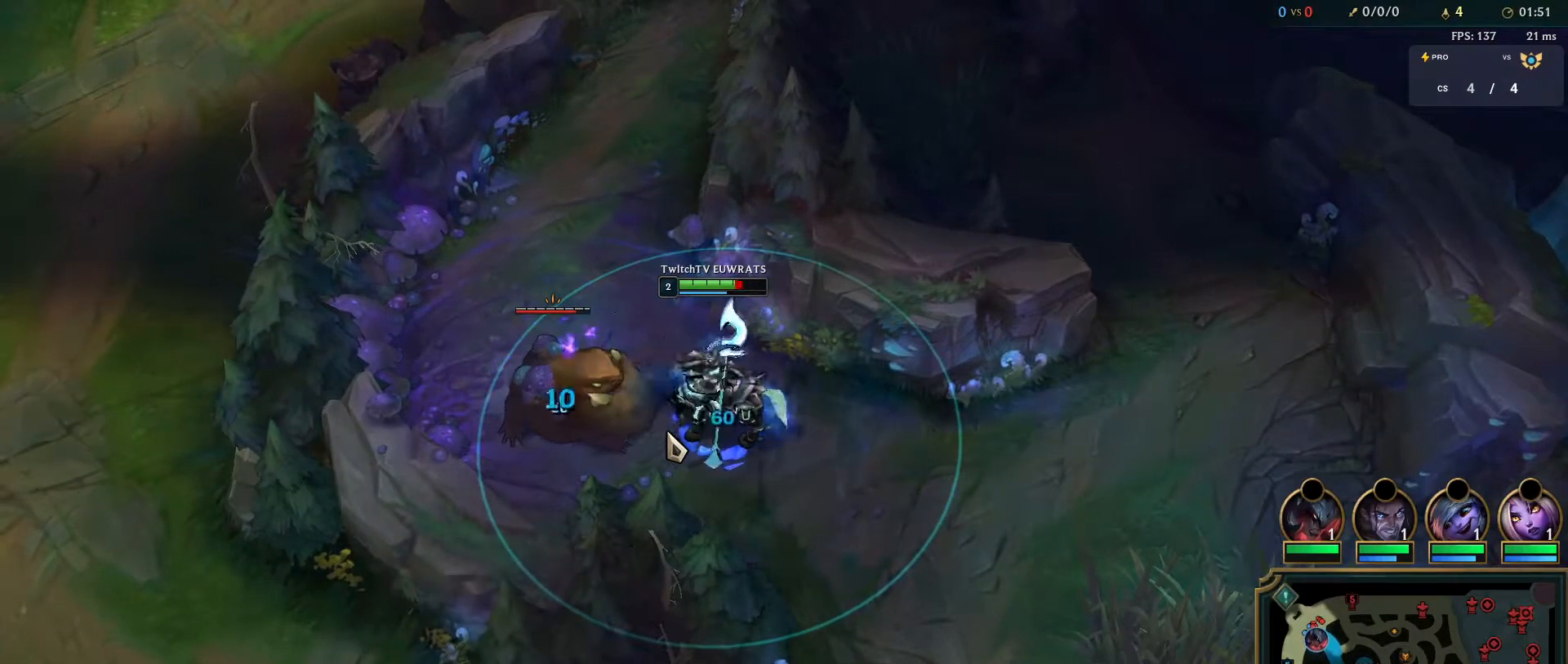
{"keys": ["q"], "mouse": [], "events": [[67, "q", "up"], [167, "q", "down"], [317, "q", "up"], [417, "q", "down"]]}
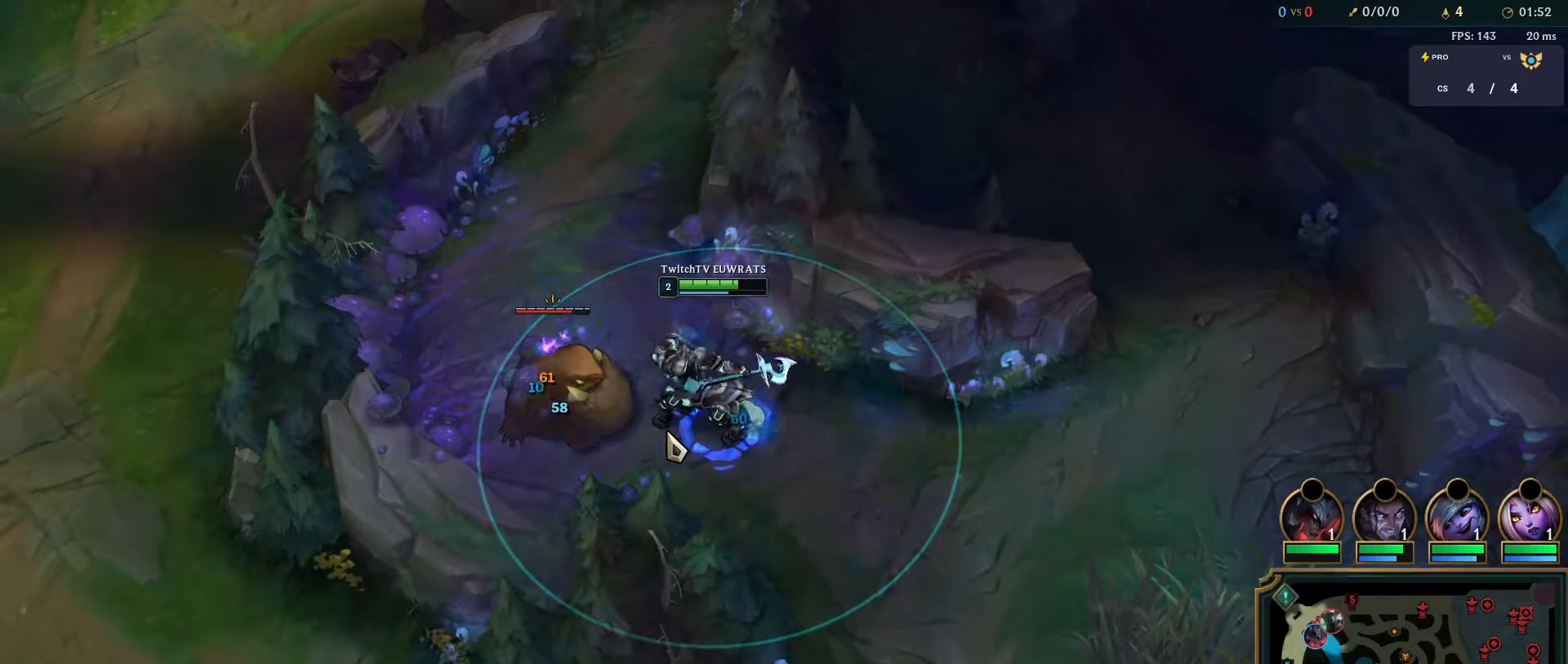
{"keys": ["q"], "mouse": [], "events": [[67, "q", "up"], [150, "q", "down"], [283, "q", "up"], [367, "q", "down"]]}
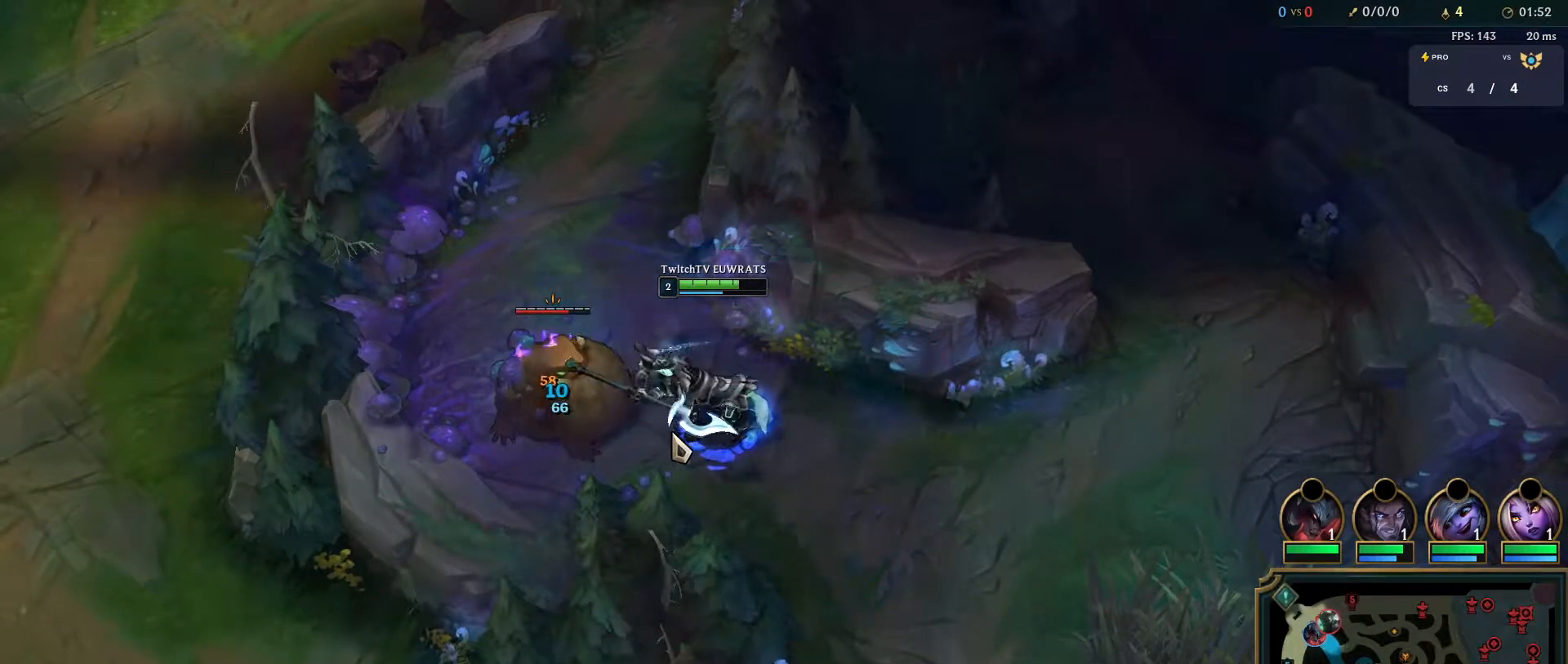
{"keys": [], "mouse": [], "events": [[17, "q", "up"], [83, "q", "down"], [217, "q", "up"], [300, "q", "down"], [417, "q", "up"]]}
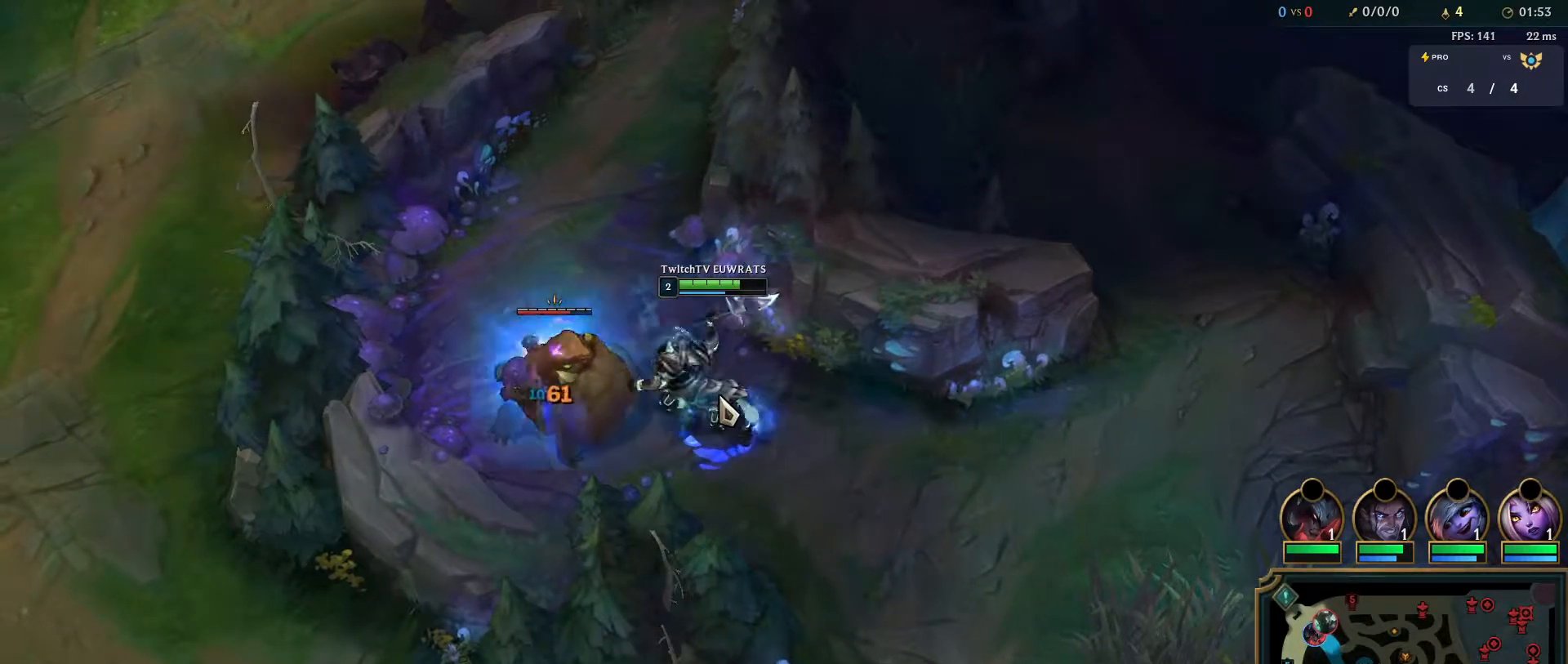
{"keys": [], "mouse": [], "events": [[300, "tab", "down"], [483, "tab", "up"]]}
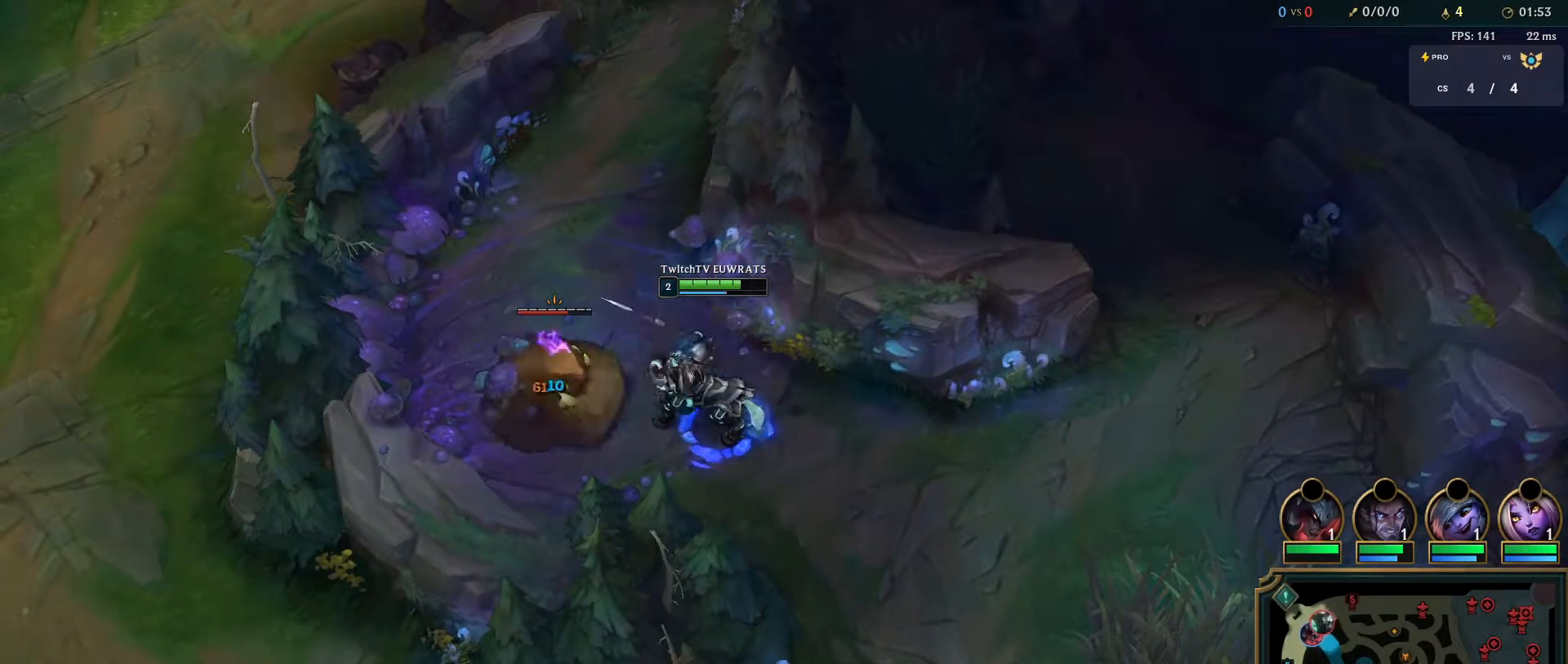
{"keys": [], "mouse": [], "events": []}
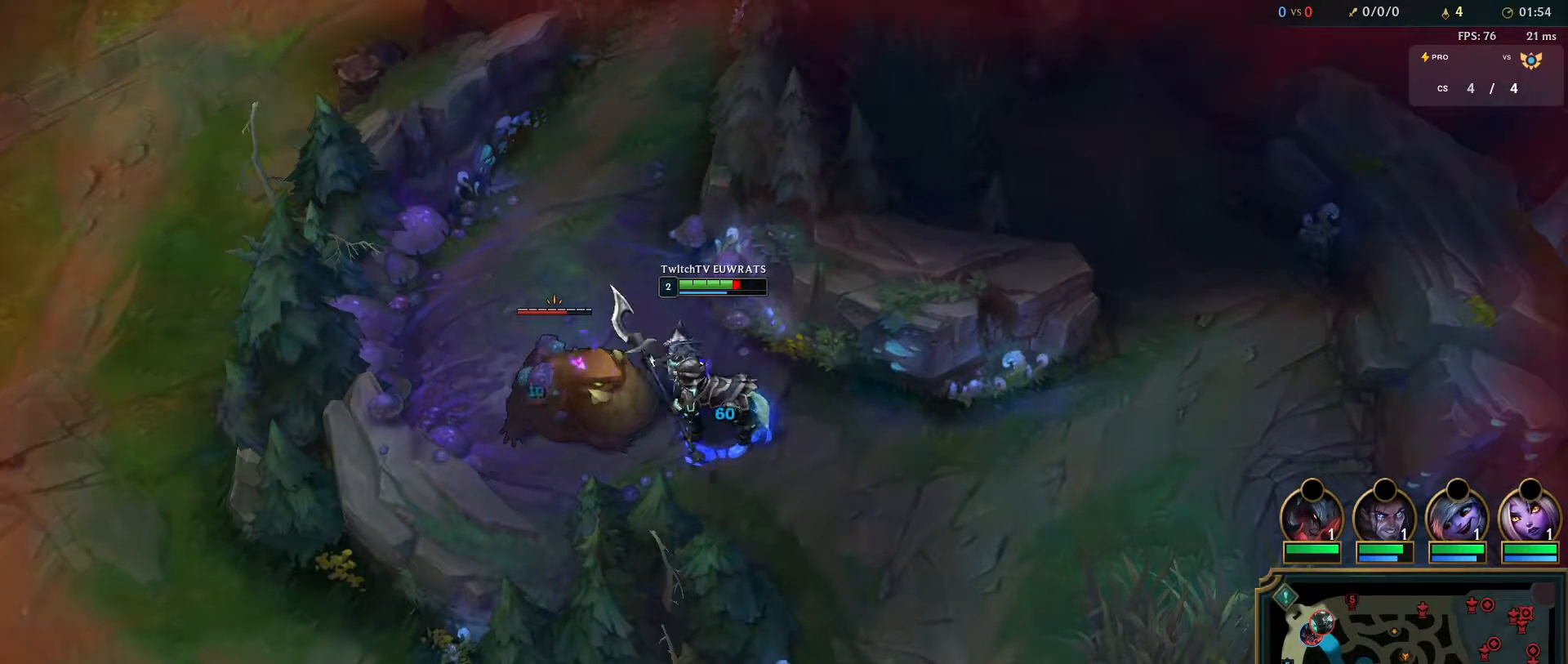
{"keys": [], "mouse": ["left"], "events": [[417, "mouse_left", "down"]]}